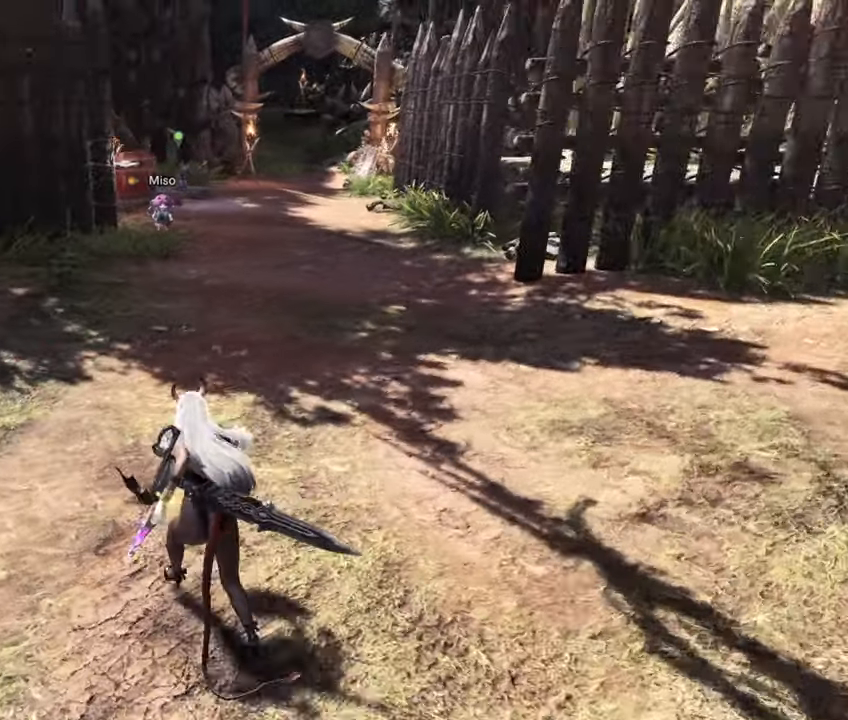
Gameplay with a controller (PlayStation layout); each line is a JSON object with the inputs held at the frame after it. "events" lists button and stick changes between this image and that frame as [ms after this image, input, new state], when the widget could be followed in between. Not read: R3.
{"buttons": [], "left_stick": "up-left", "right_stick": "center", "events": [[150, "right_stick", "center"], [300, "CROSS", "down"], [467, "CROSS", "up"]]}
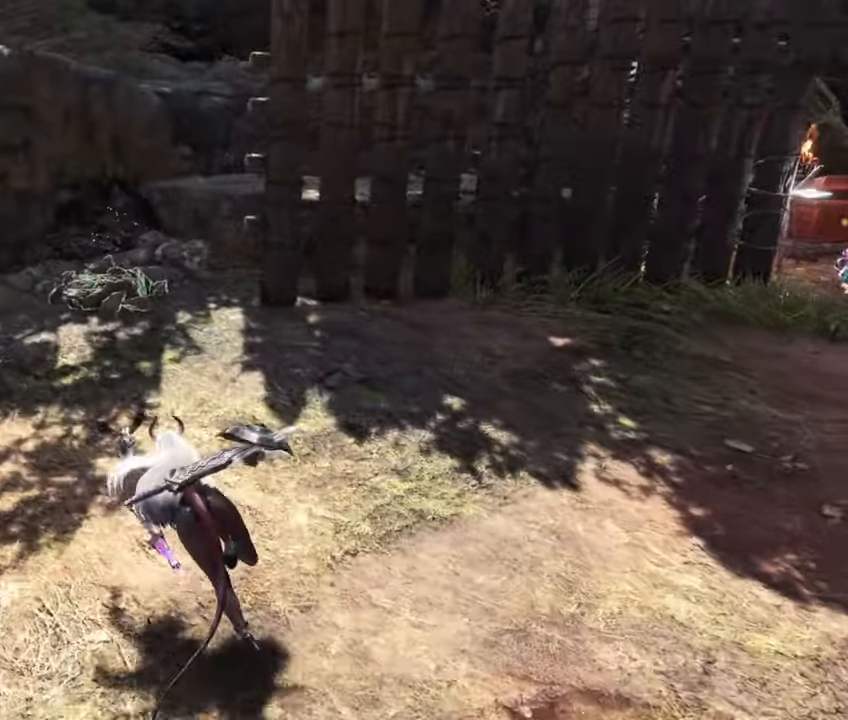
{"buttons": ["R2"], "left_stick": "center", "right_stick": "center", "events": [[250, "left_stick", "center"], [283, "R2", "down"]]}
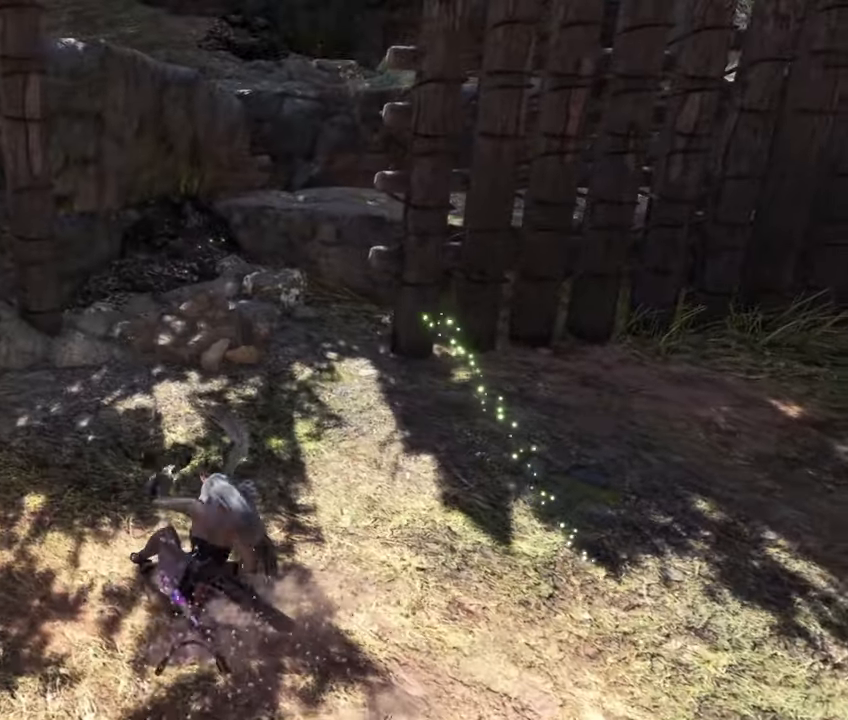
{"buttons": ["R2"], "left_stick": "center", "right_stick": "center", "events": []}
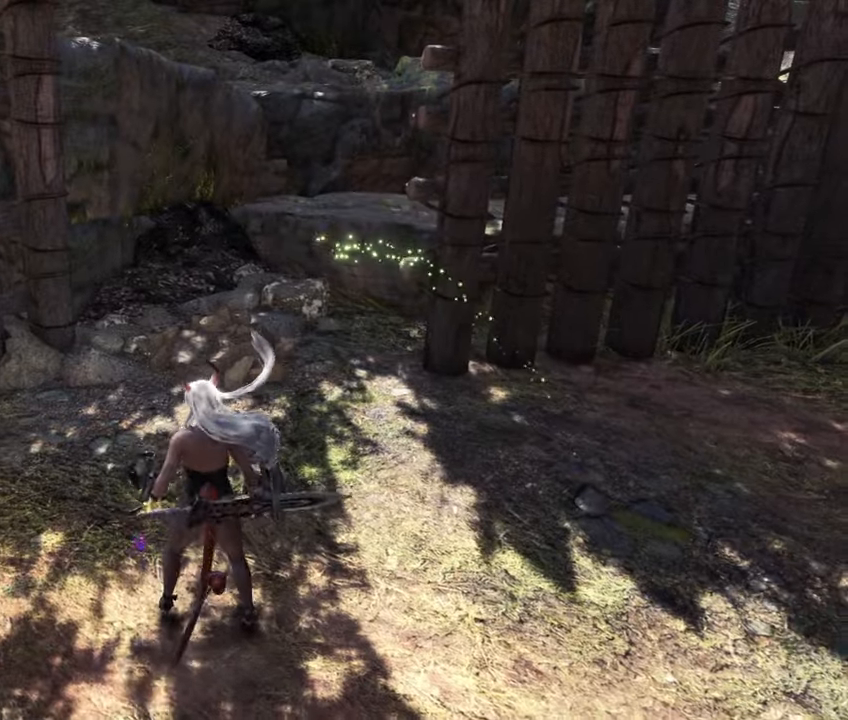
{"buttons": ["R2"], "left_stick": "center", "right_stick": "center", "events": []}
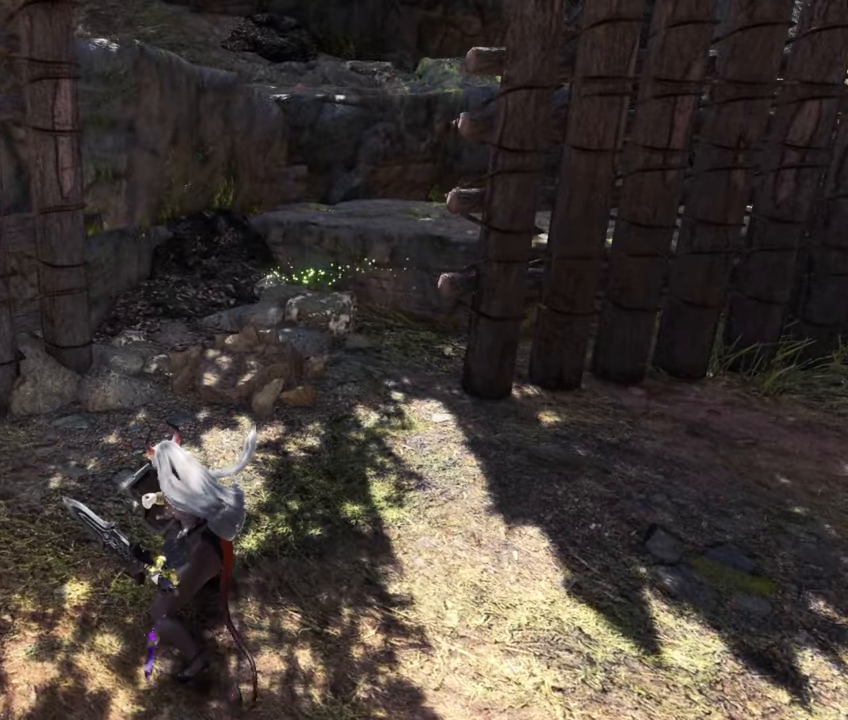
{"buttons": [], "left_stick": "center", "right_stick": "center", "events": [[433, "R2", "up"]]}
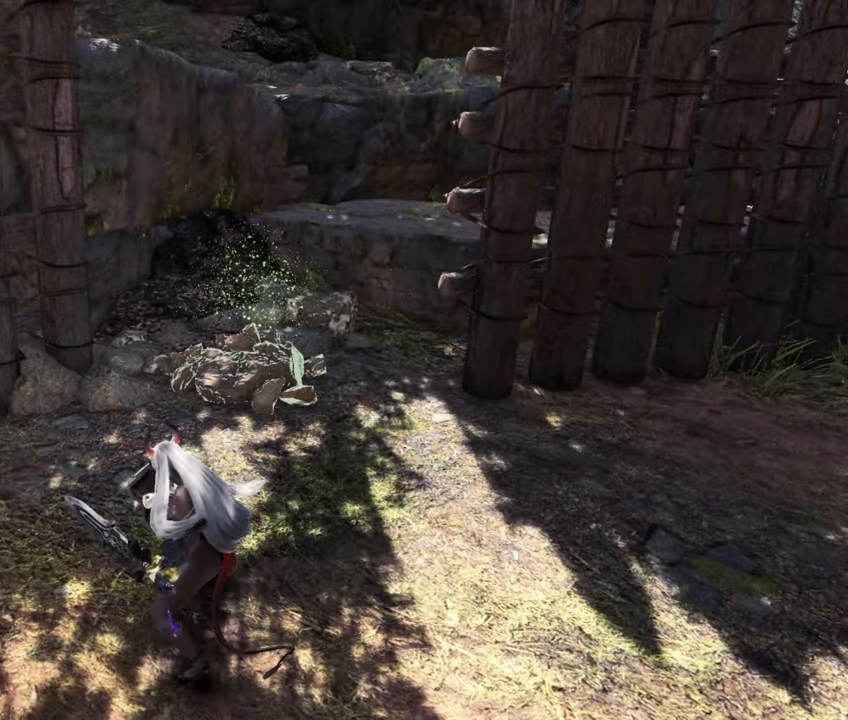
{"buttons": [], "left_stick": "center", "right_stick": "center", "events": []}
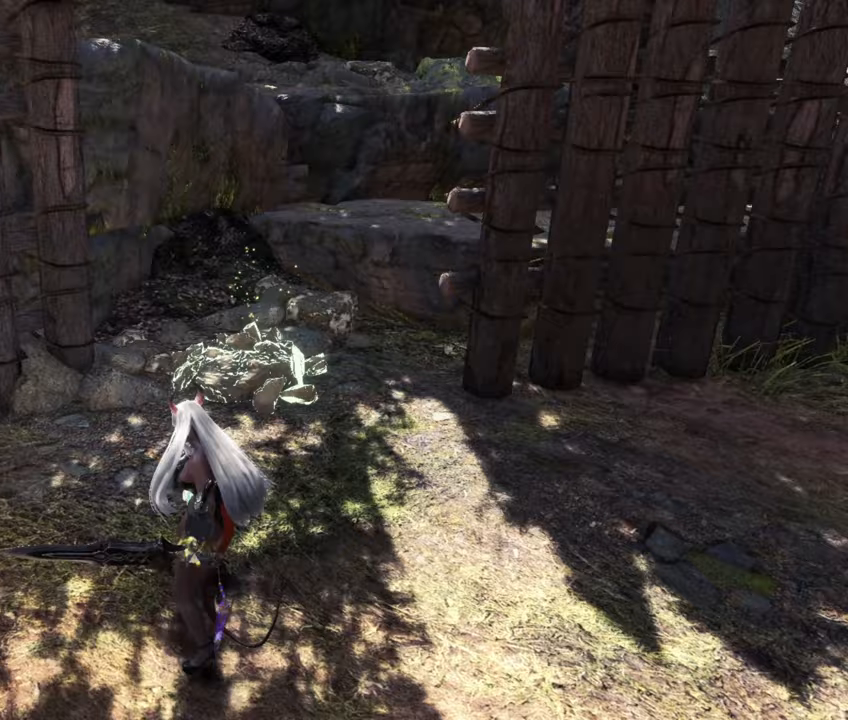
{"buttons": [], "left_stick": "center", "right_stick": "right", "events": [[67, "right_stick", "right"]]}
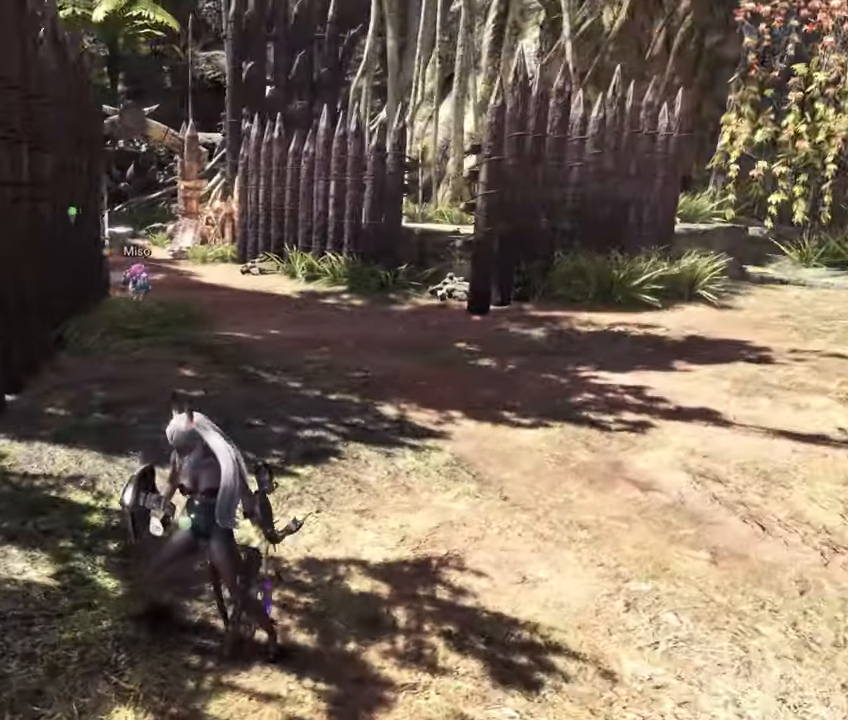
{"buttons": [], "left_stick": "center", "right_stick": "center", "events": [[67, "right_stick", "center"]]}
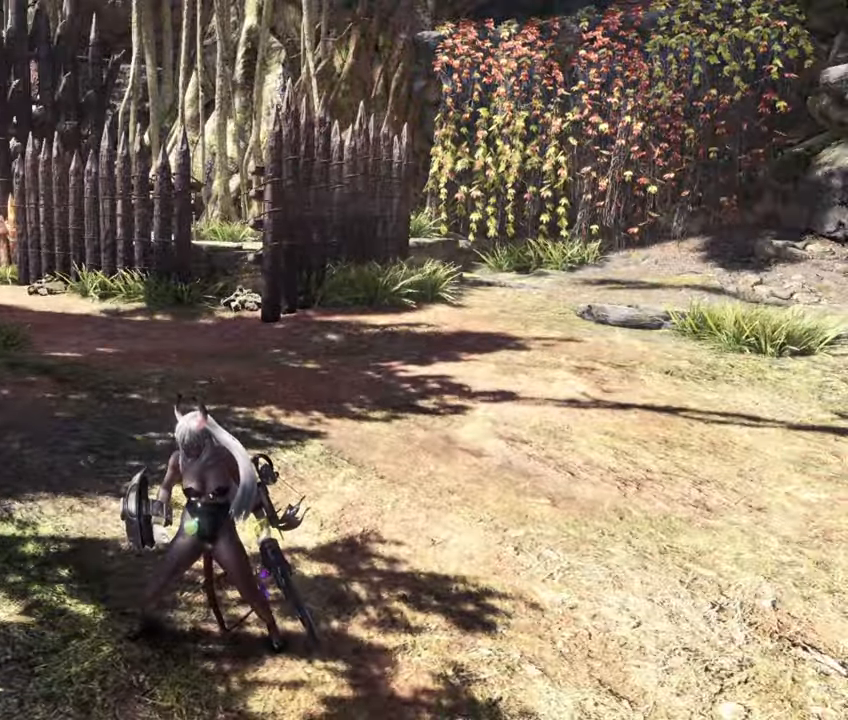
{"buttons": [], "left_stick": "center", "right_stick": "center", "events": [[133, "right_stick", "right"], [383, "right_stick", "center"]]}
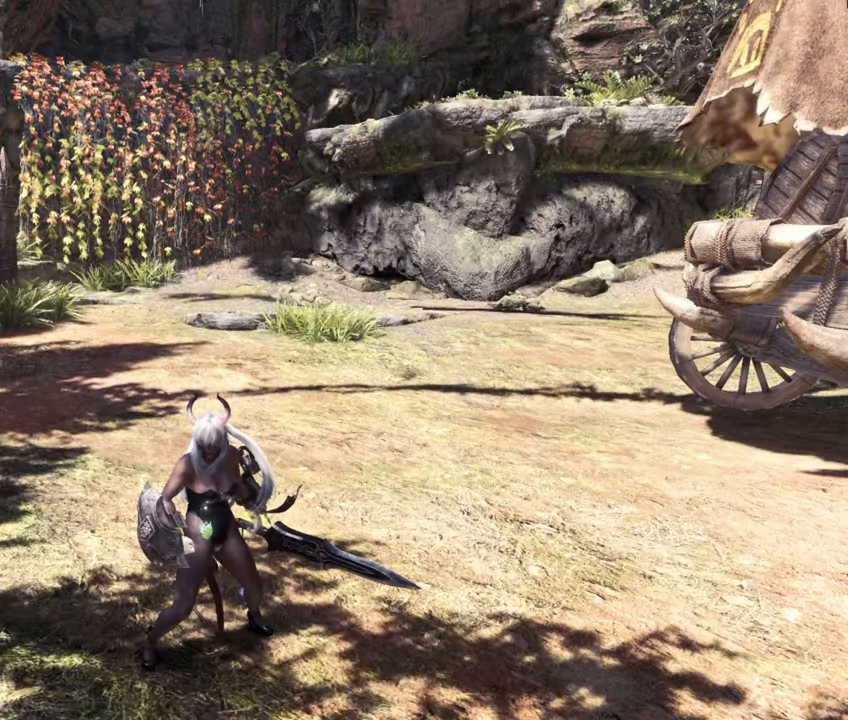
{"buttons": [], "left_stick": "center", "right_stick": "center", "events": []}
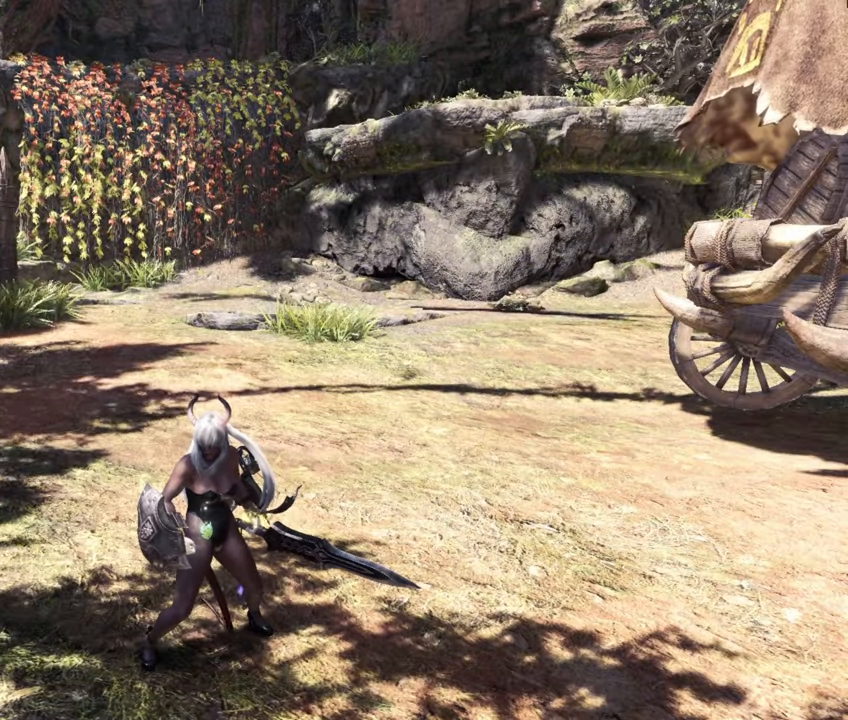
{"buttons": ["R1"], "left_stick": "up", "right_stick": "center", "events": [[117, "left_stick", "up"], [483, "R1", "down"]]}
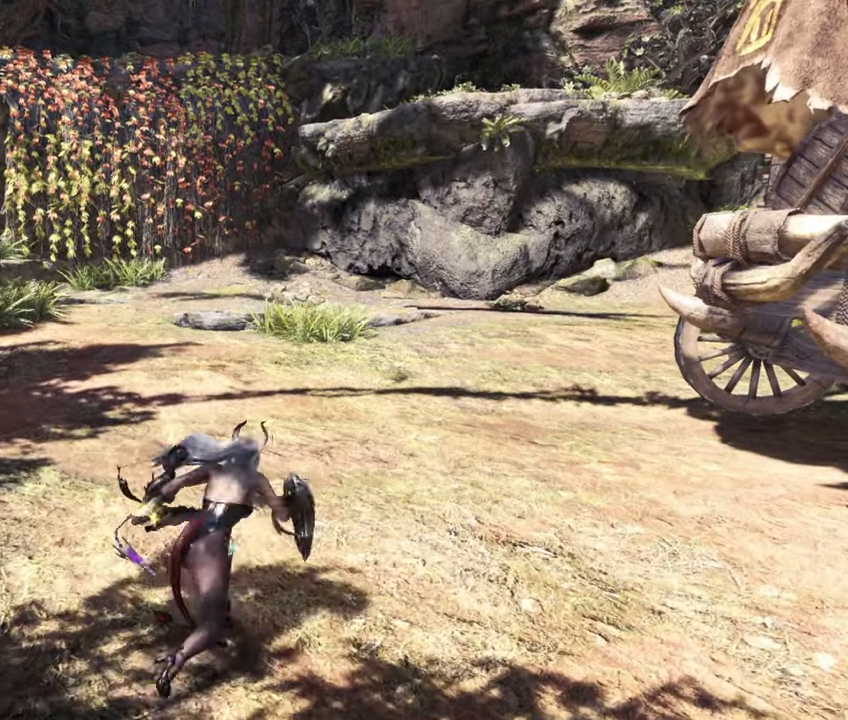
{"buttons": [], "left_stick": "up", "right_stick": "center", "events": [[150, "R1", "up"]]}
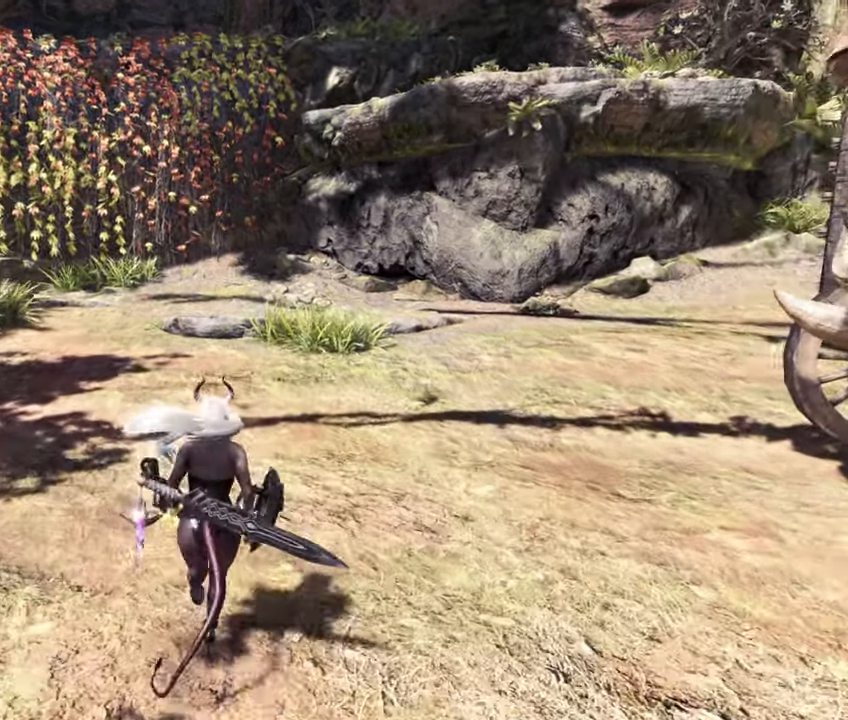
{"buttons": [], "left_stick": "center", "right_stick": "center", "events": [[150, "CROSS", "down"], [333, "CROSS", "up"], [500, "left_stick", "center"]]}
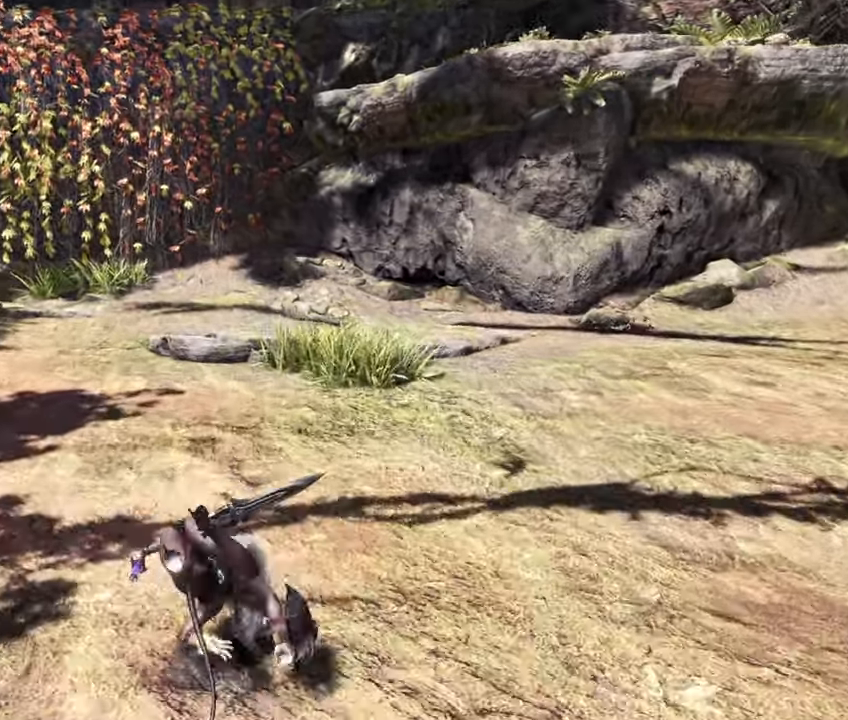
{"buttons": ["R2"], "left_stick": "center", "right_stick": "center", "events": [[17, "R2", "down"]]}
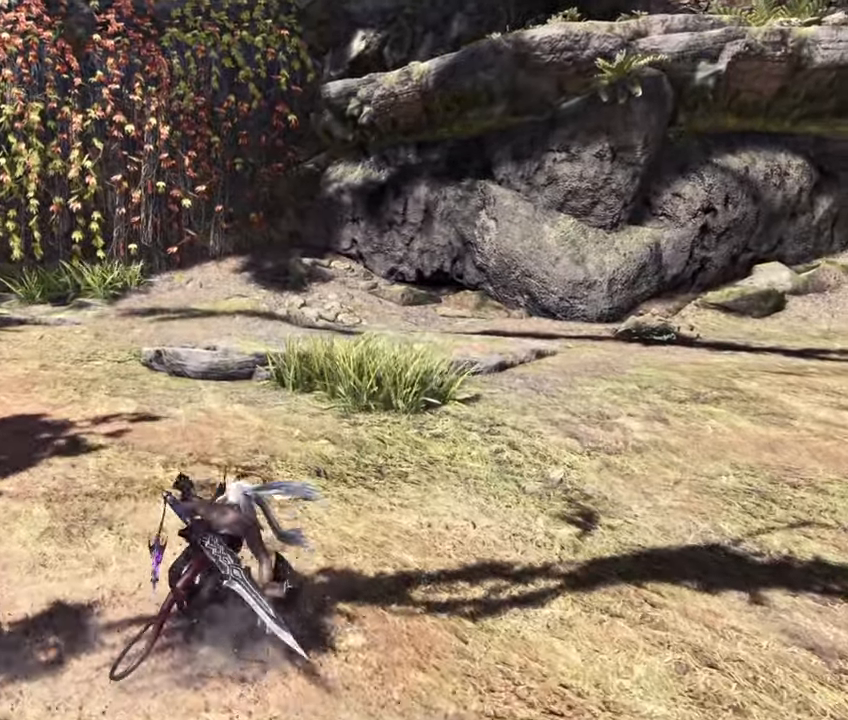
{"buttons": ["R2"], "left_stick": "center", "right_stick": "center", "events": []}
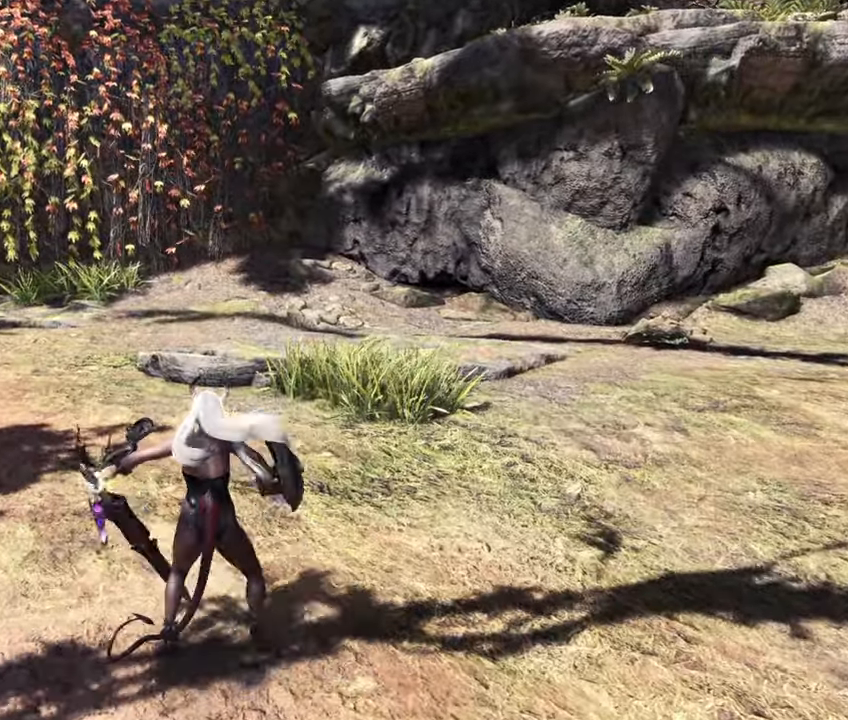
{"buttons": ["R2"], "left_stick": "center", "right_stick": "center", "events": []}
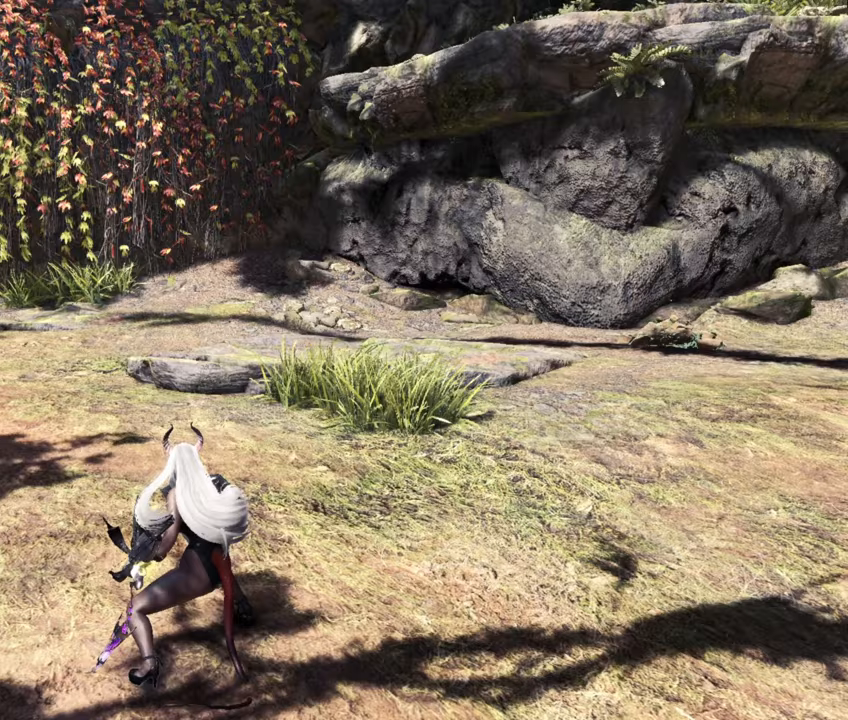
{"buttons": [], "left_stick": "center", "right_stick": "center", "events": [[367, "R2", "up"]]}
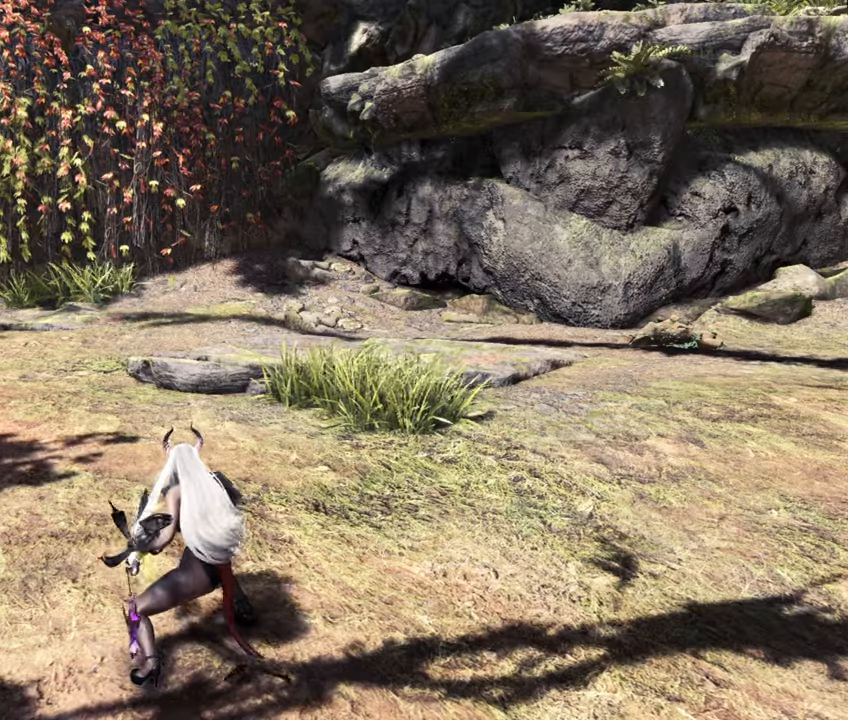
{"buttons": [], "left_stick": "center", "right_stick": "center", "events": [[283, "R1", "down"], [433, "R1", "up"]]}
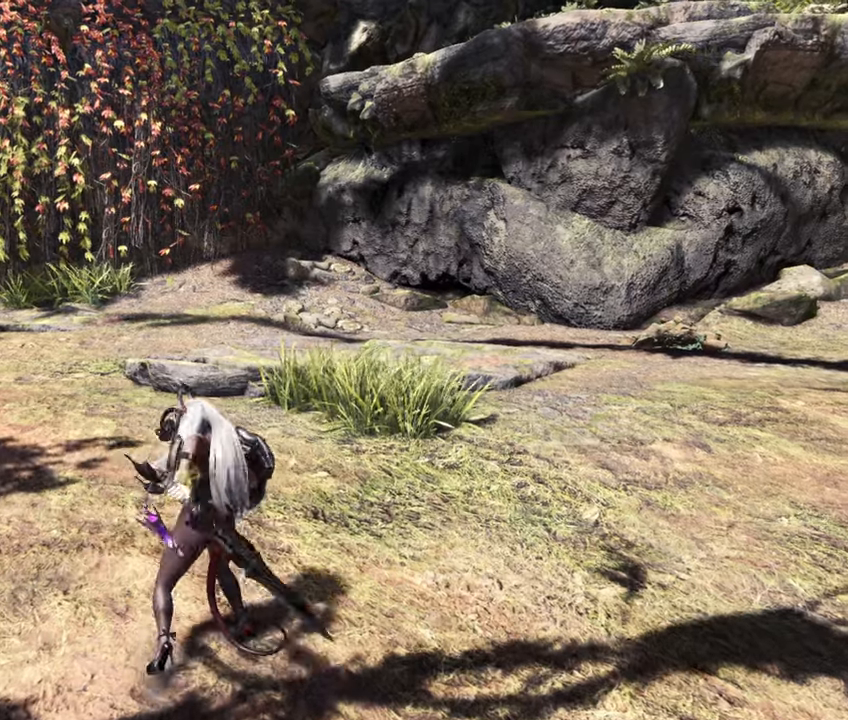
{"buttons": [], "left_stick": "down", "right_stick": "center", "events": [[100, "right_stick", "right"], [483, "left_stick", "down"], [500, "right_stick", "center"]]}
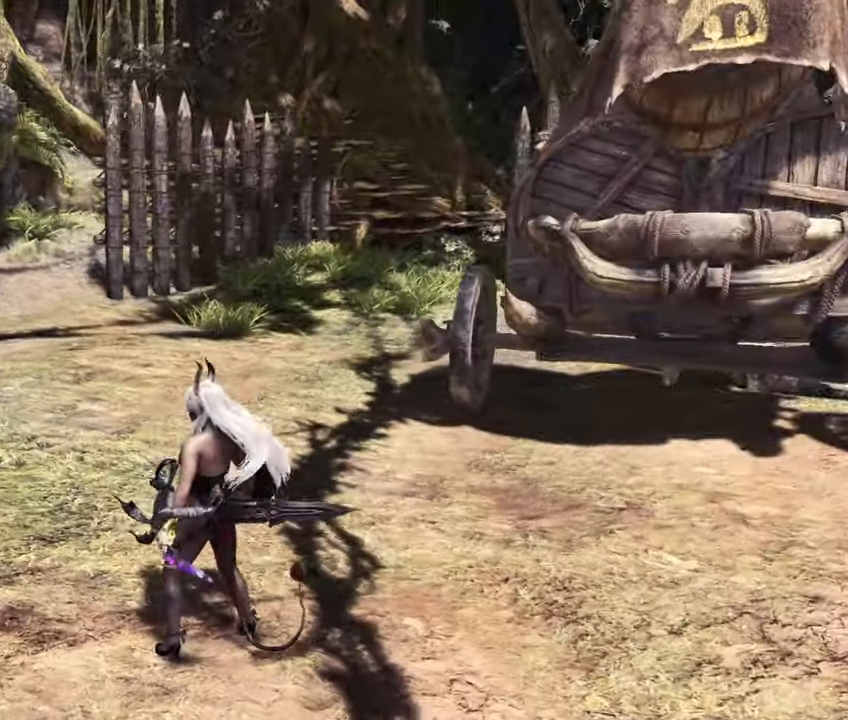
{"buttons": [], "left_stick": "down", "right_stick": "right", "events": [[300, "right_stick", "right"]]}
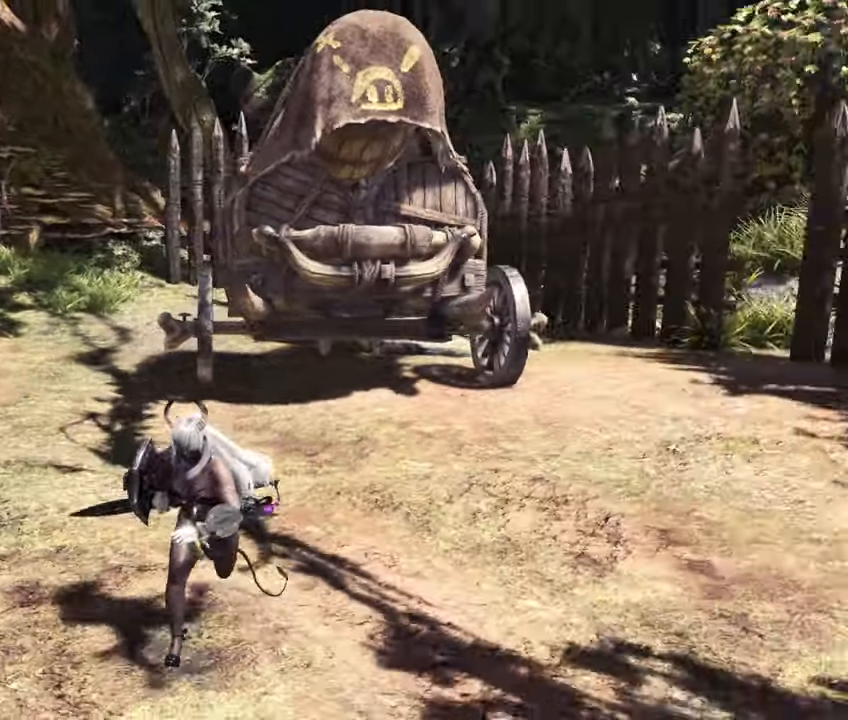
{"buttons": [], "left_stick": "center", "right_stick": "center", "events": [[33, "left_stick", "down-left"], [150, "right_stick", "center"], [217, "left_stick", "left"], [383, "left_stick", "center"]]}
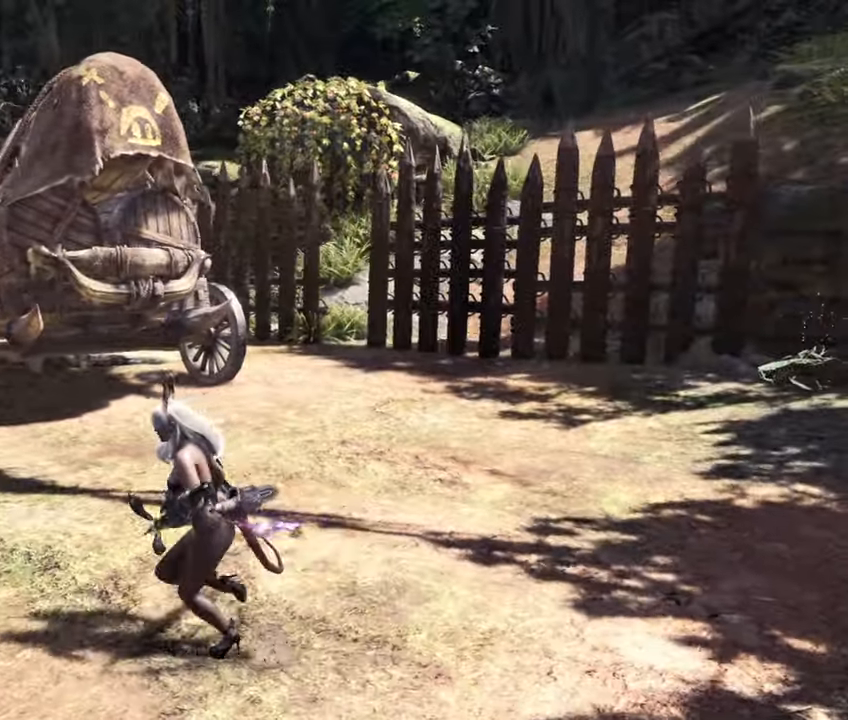
{"buttons": [], "left_stick": "center", "right_stick": "center", "events": []}
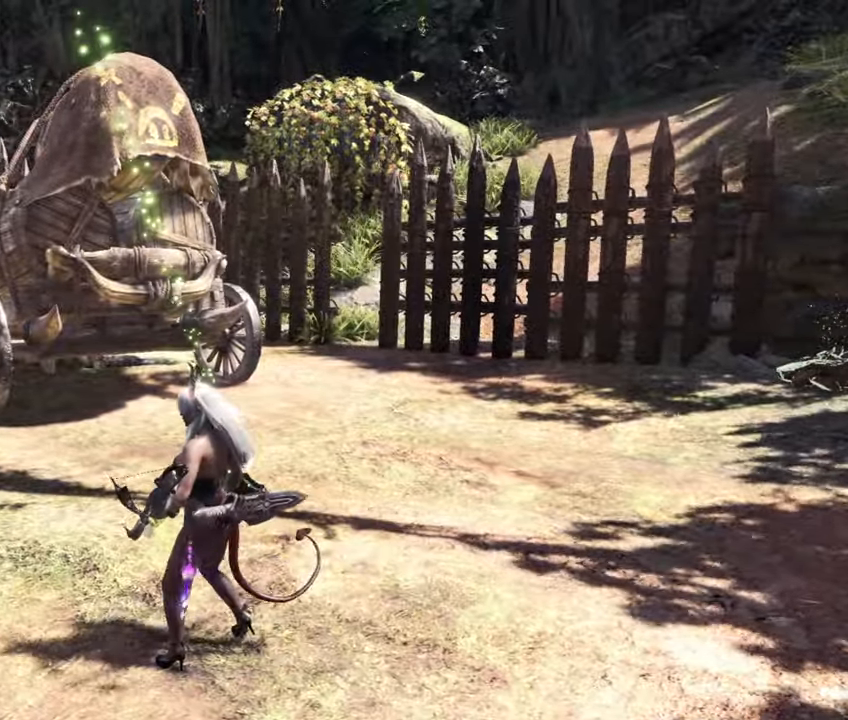
{"buttons": [], "left_stick": "right", "right_stick": "center", "events": [[467, "left_stick", "right"]]}
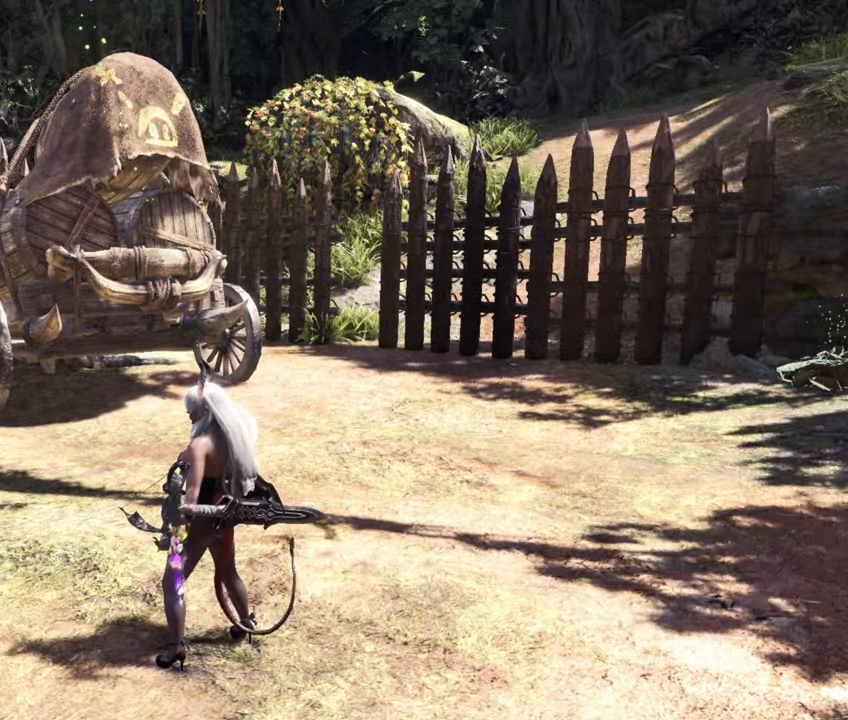
{"buttons": [], "left_stick": "right", "right_stick": "center", "events": []}
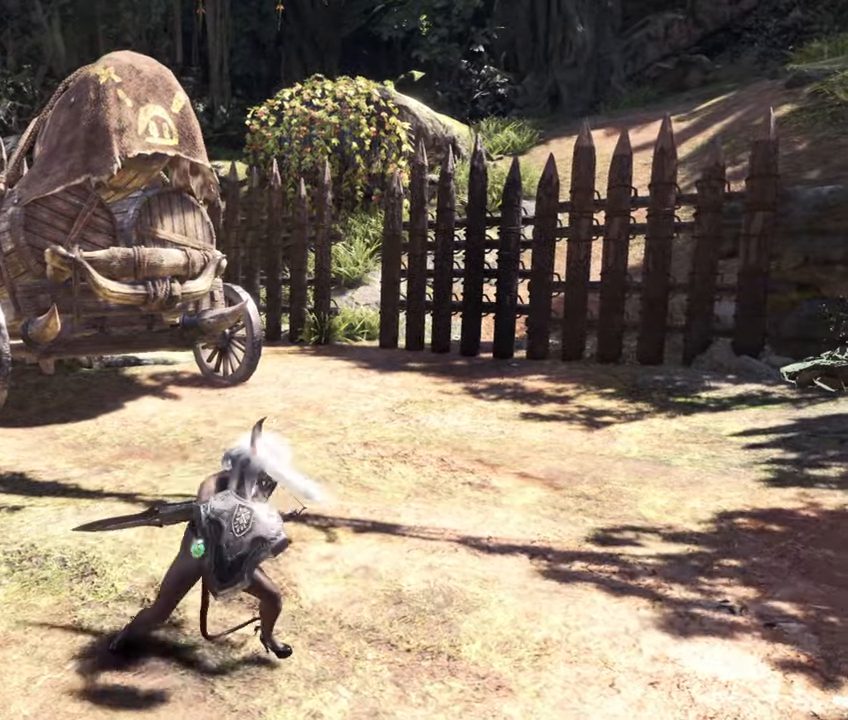
{"buttons": [], "left_stick": "right", "right_stick": "center", "events": []}
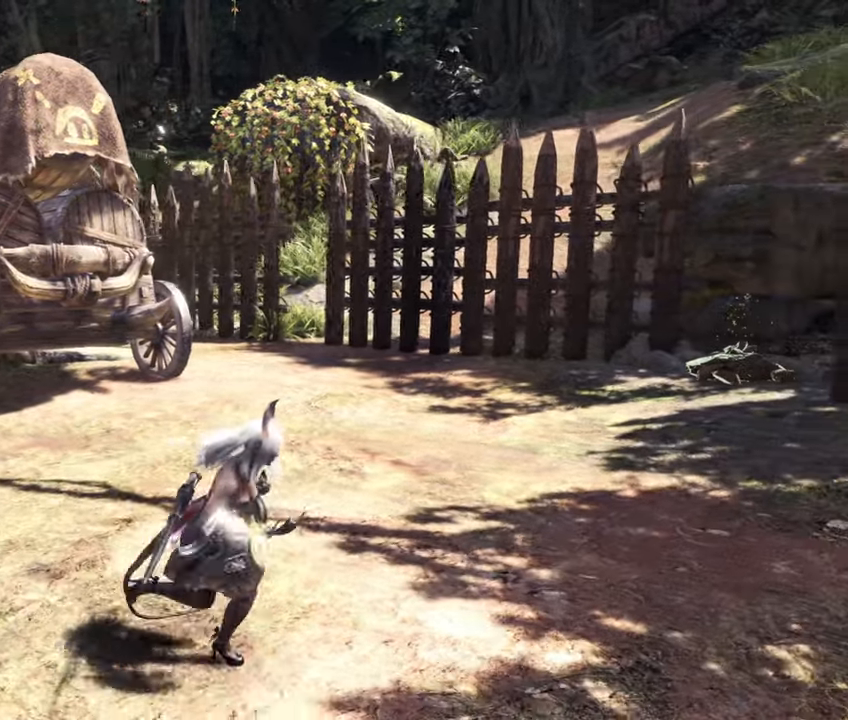
{"buttons": [], "left_stick": "center", "right_stick": "center", "events": [[150, "left_stick", "center"]]}
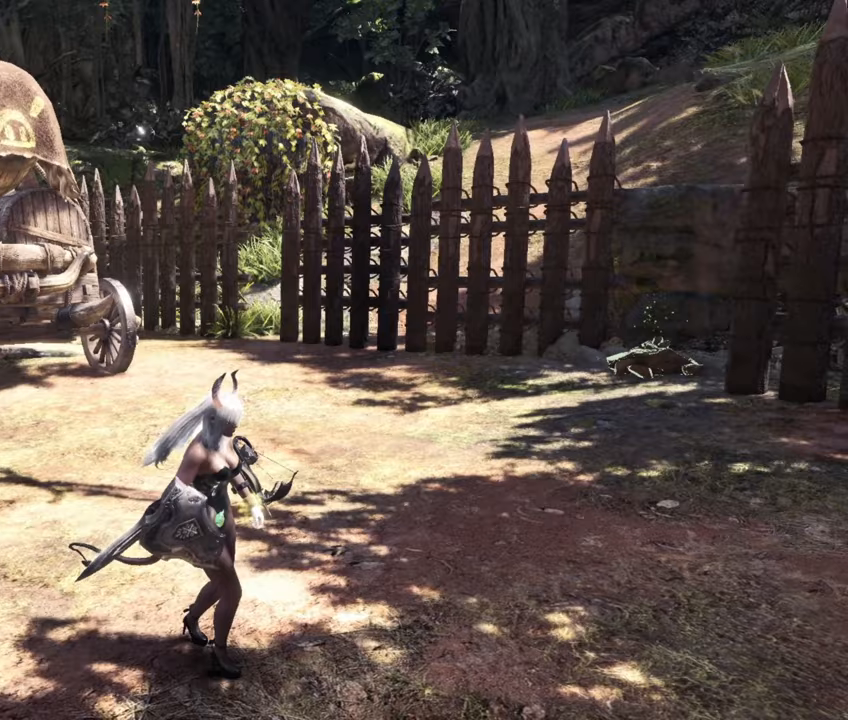
{"buttons": [], "left_stick": "center", "right_stick": "center", "events": []}
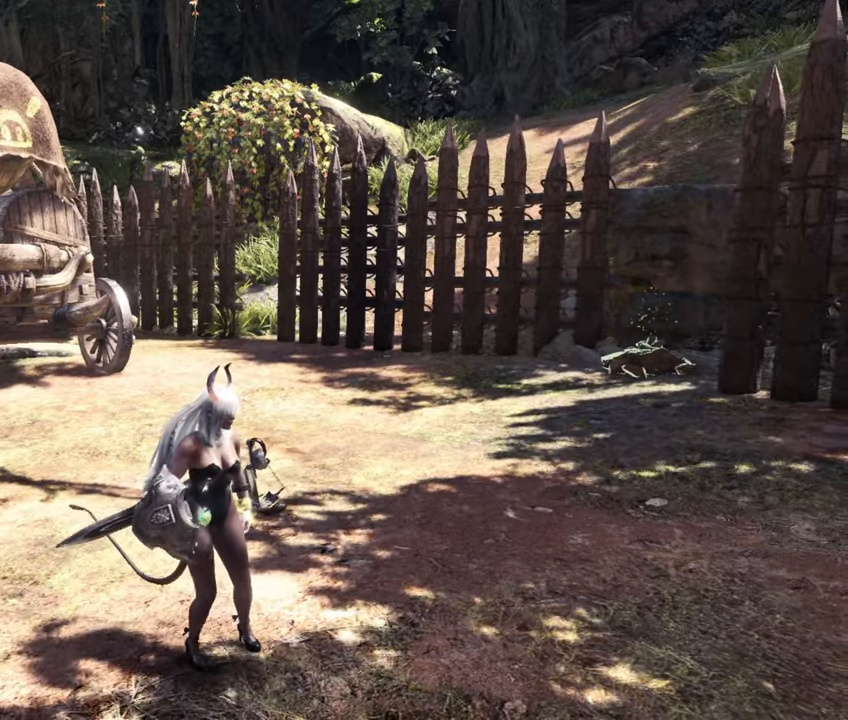
{"buttons": [], "left_stick": "center", "right_stick": "left", "events": [[433, "right_stick", "left"]]}
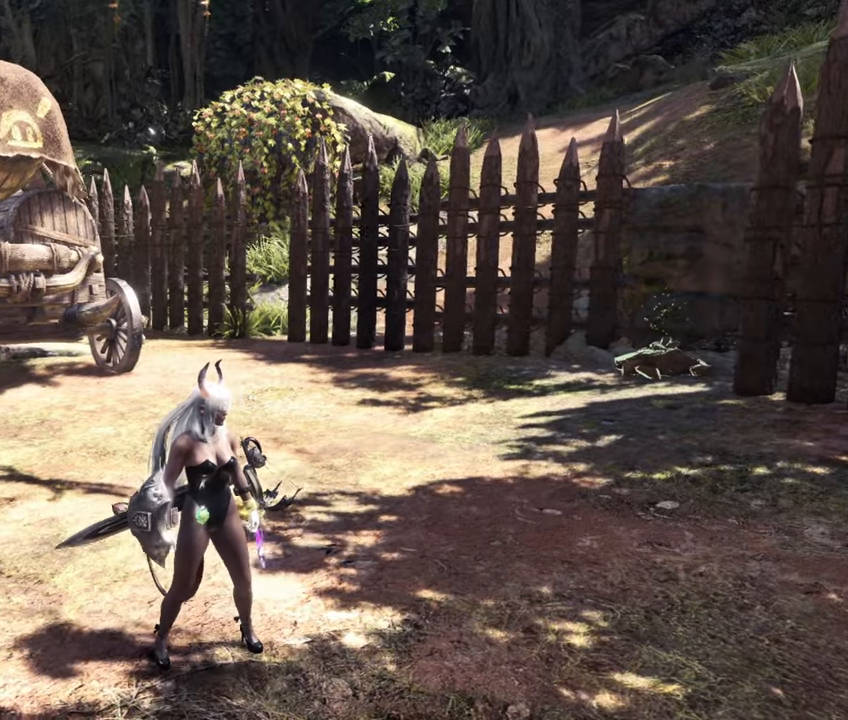
{"buttons": [], "left_stick": "center", "right_stick": "center", "events": [[233, "right_stick", "center"]]}
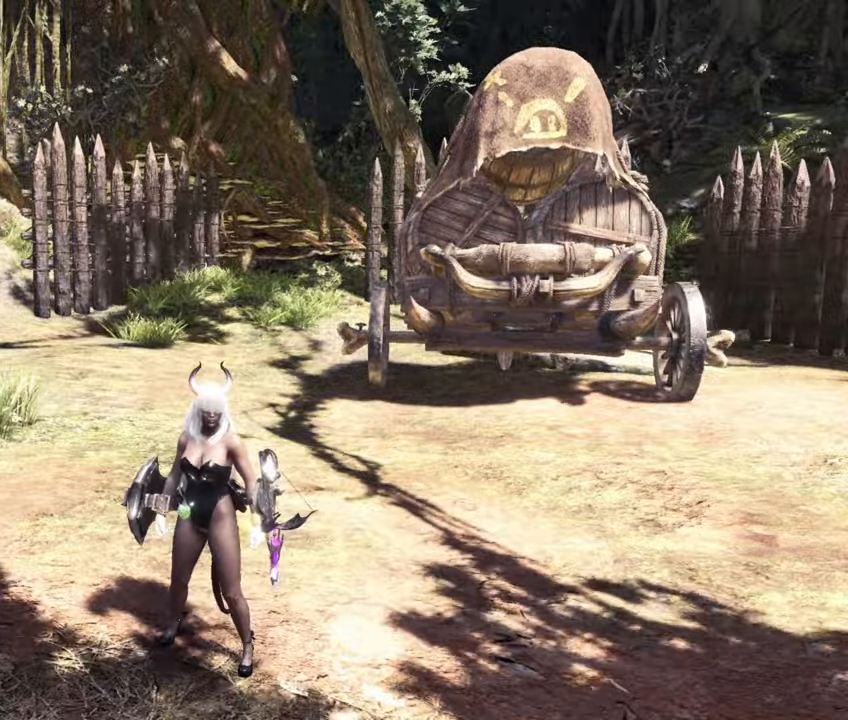
{"buttons": [], "left_stick": "up-right", "right_stick": "center", "events": [[400, "left_stick", "up-right"]]}